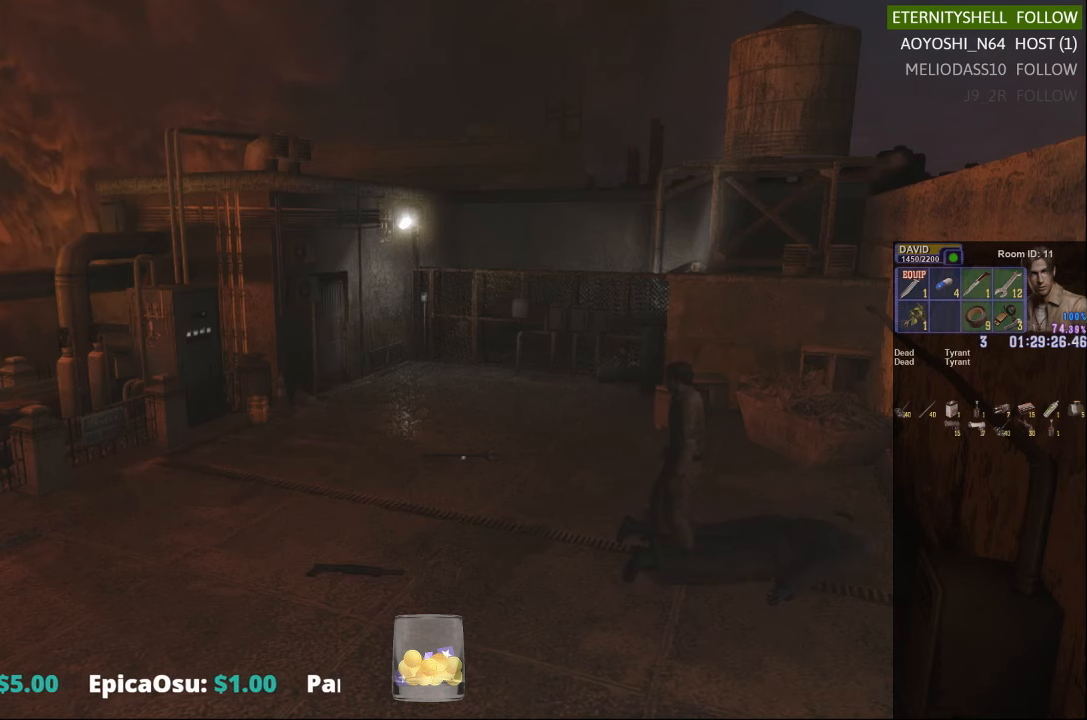
Gameplay with a controller (Xbox layout); each line is a JSON object with the inputs held at the frame after it. "events" lists button and stick changes between this image and that frame as [ms after this image, input, new state], when the widget could be followed in between.
{"buttons": [], "left_stick": "down-left", "right_stick": "center", "events": [[208, "left_stick", "down-left"]]}
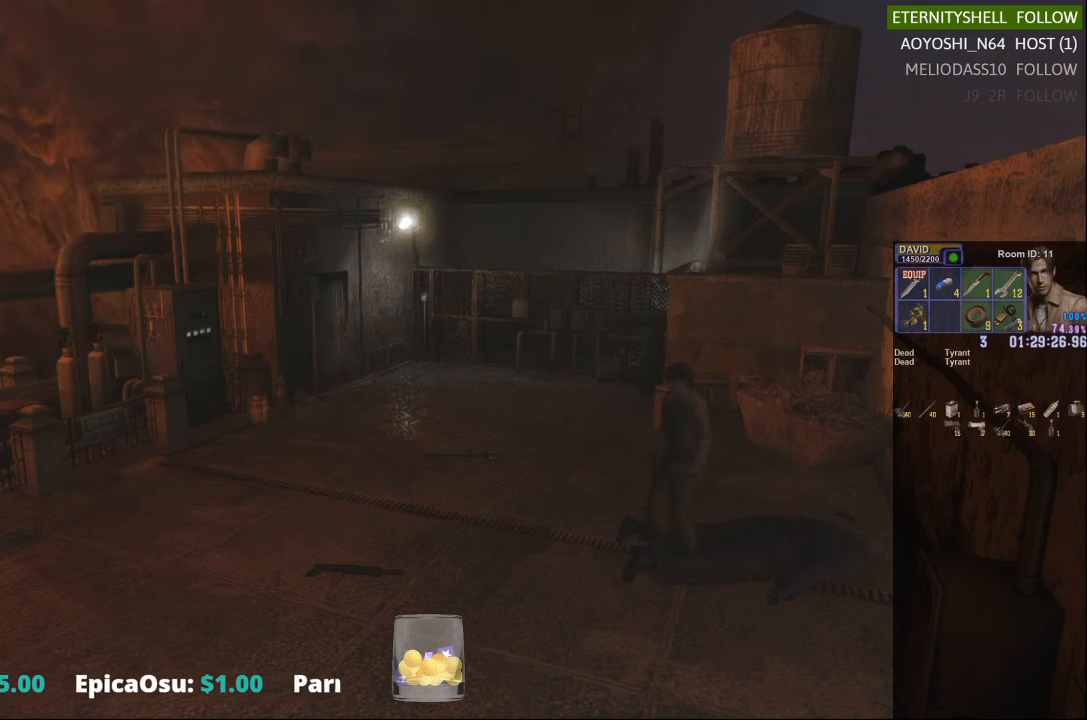
{"buttons": [], "left_stick": "center", "right_stick": "center", "events": [[417, "left_stick", "center"]]}
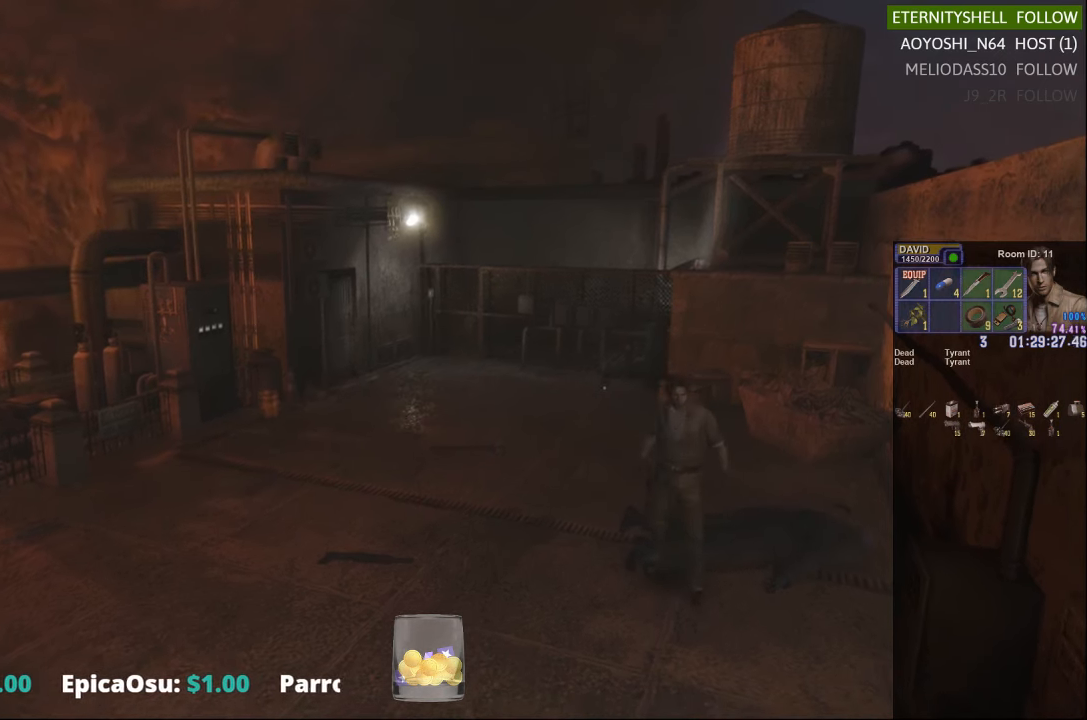
{"buttons": [], "left_stick": "center", "right_stick": "center", "events": []}
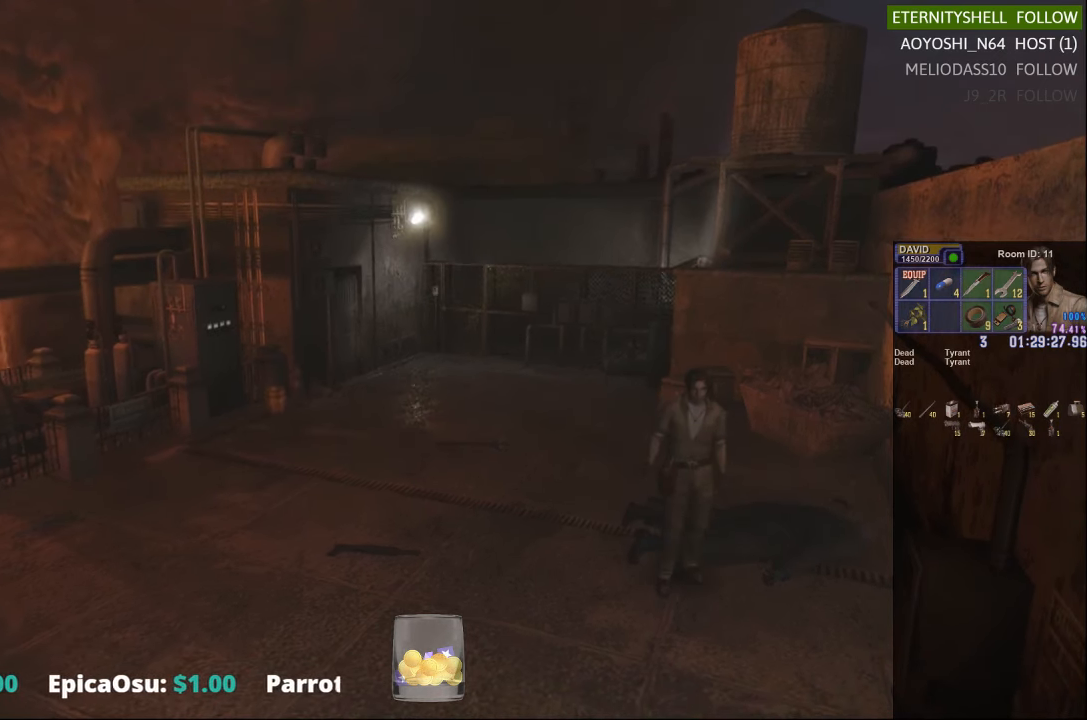
{"buttons": [], "left_stick": "down-left", "right_stick": "center", "events": [[229, "left_stick", "down-left"]]}
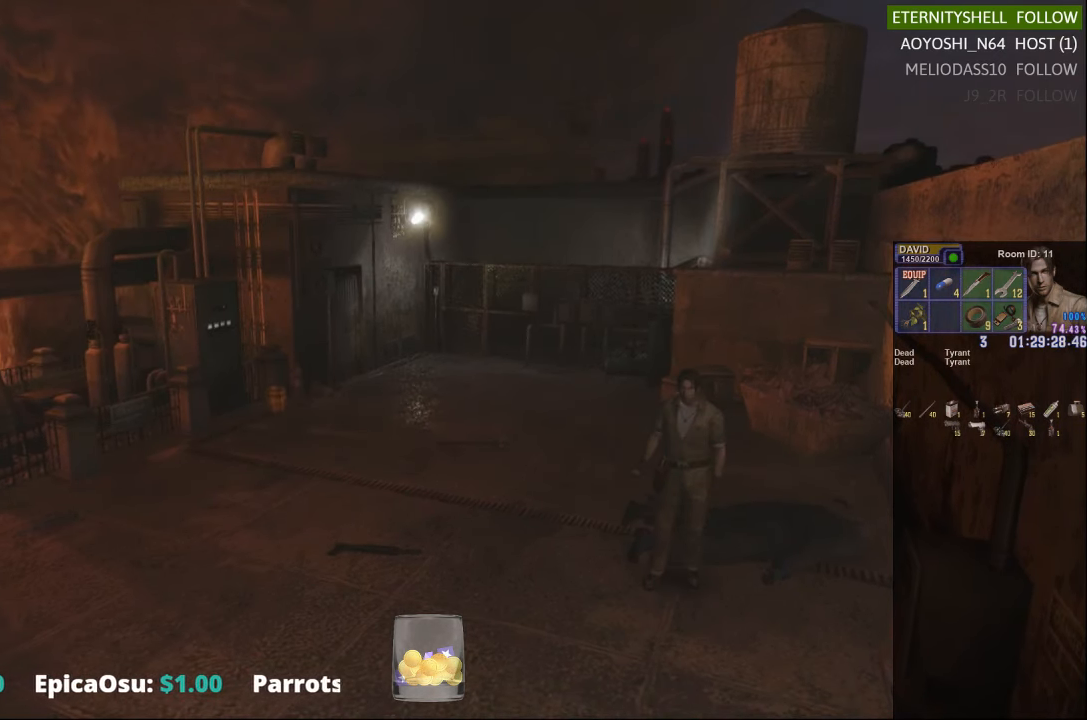
{"buttons": [], "left_stick": "center", "right_stick": "center", "events": [[83, "left_stick", "center"]]}
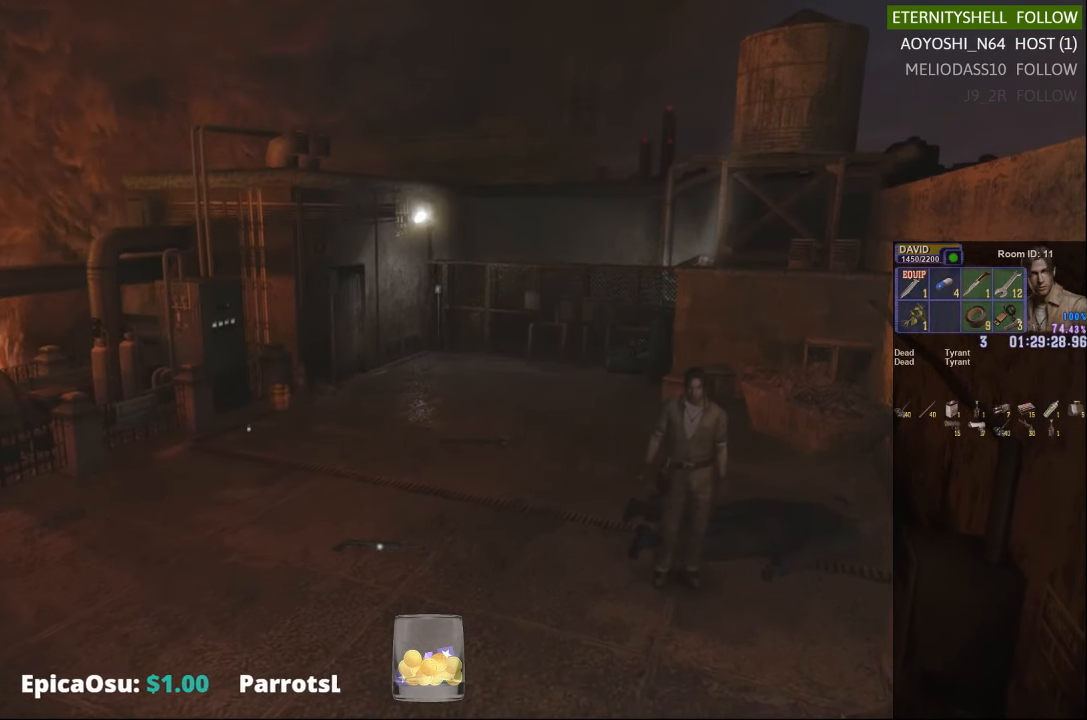
{"buttons": [], "left_stick": "center", "right_stick": "center", "events": []}
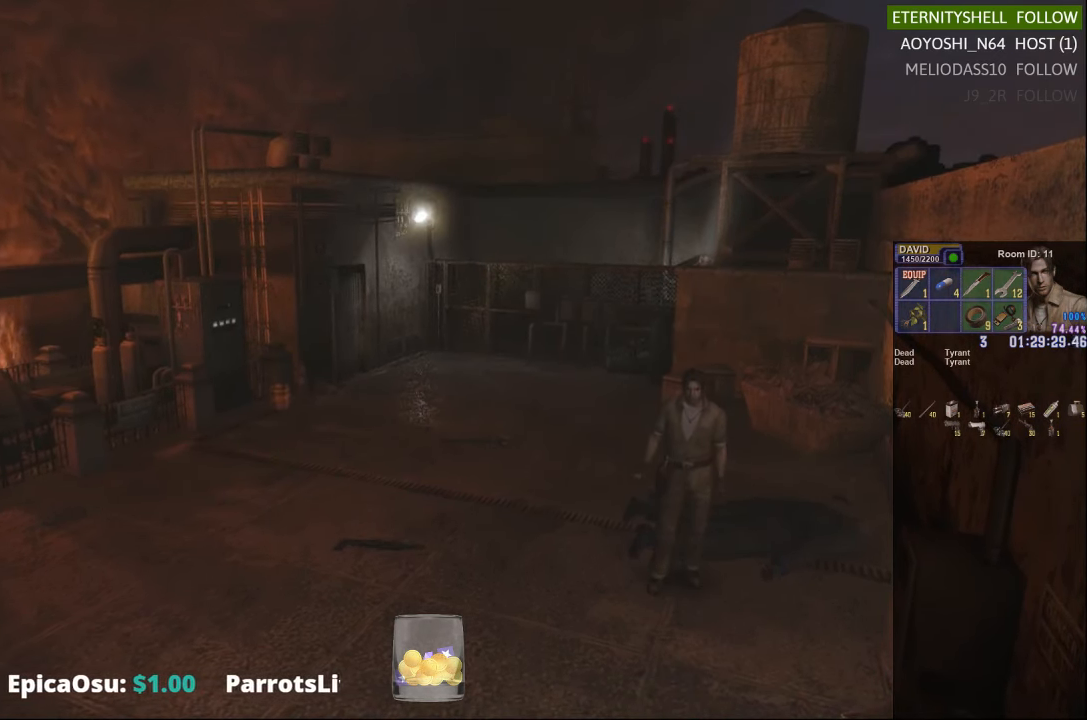
{"buttons": [], "left_stick": "center", "right_stick": "center", "events": []}
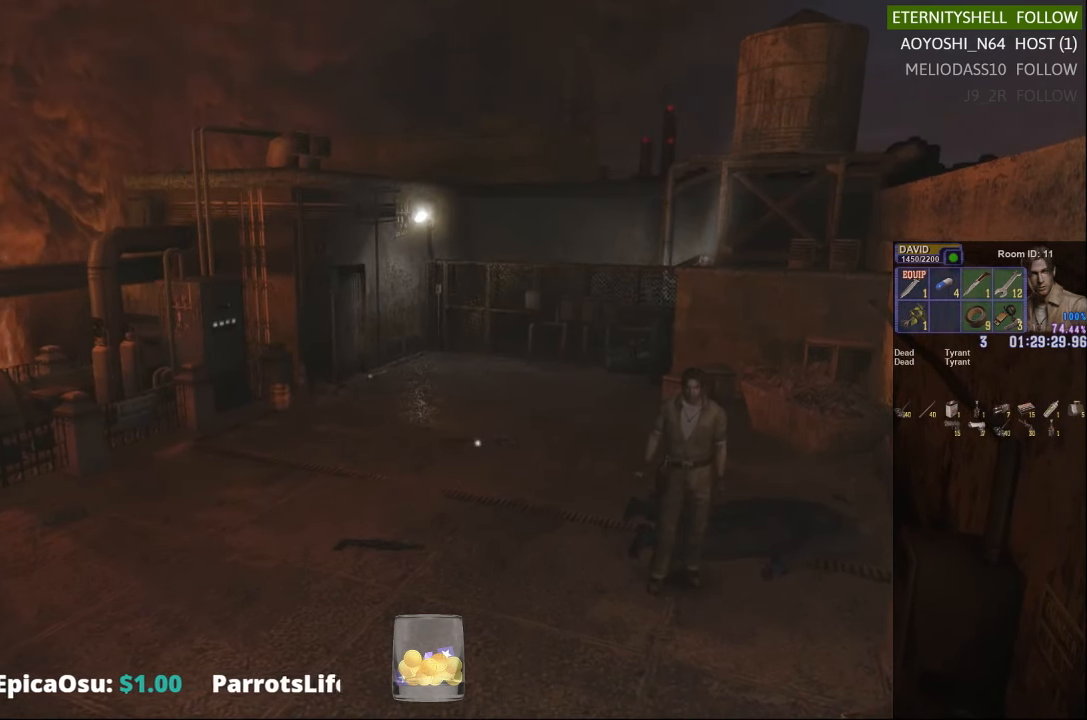
{"buttons": [], "left_stick": "center", "right_stick": "center", "events": [[313, "A", "down"], [438, "A", "up"]]}
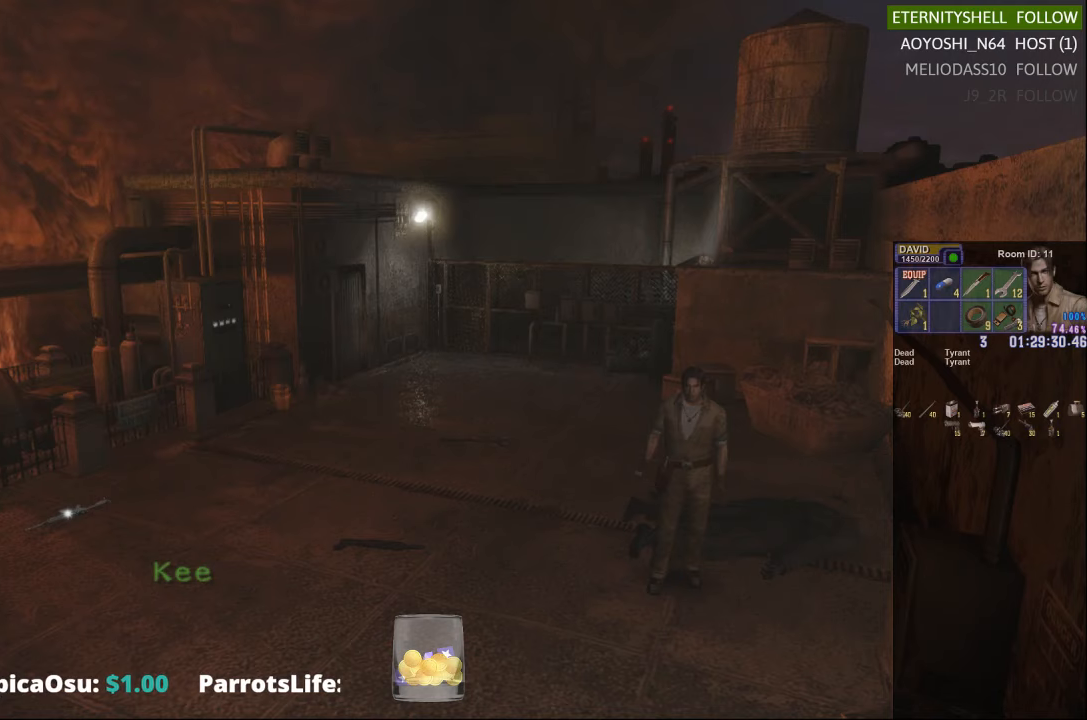
{"buttons": [], "left_stick": "center", "right_stick": "center", "events": [[292, "START", "down"], [354, "START", "up"]]}
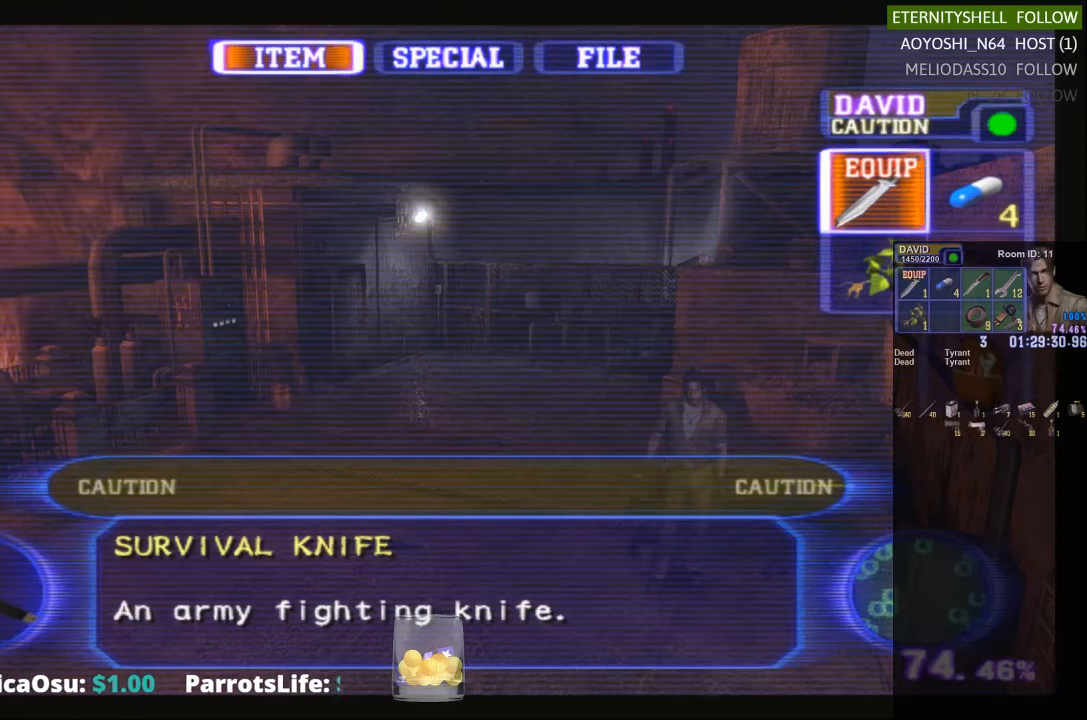
{"buttons": [], "left_stick": "center", "right_stick": "center", "events": [[167, "START", "down"], [271, "START", "up"]]}
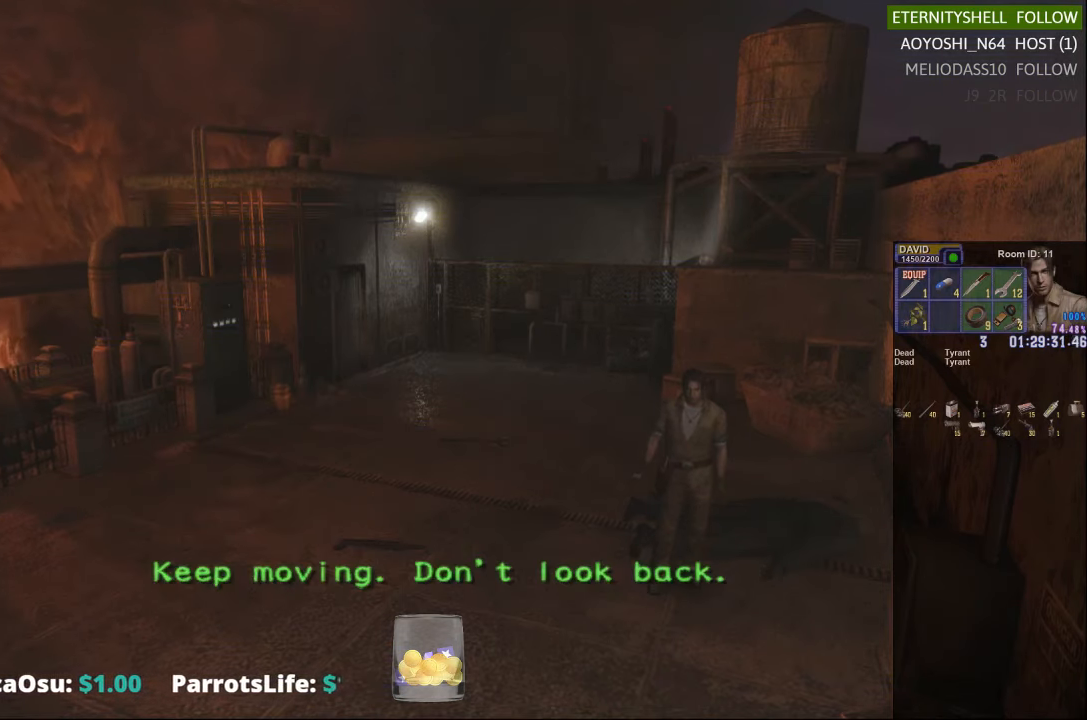
{"buttons": [], "left_stick": "center", "right_stick": "center", "events": []}
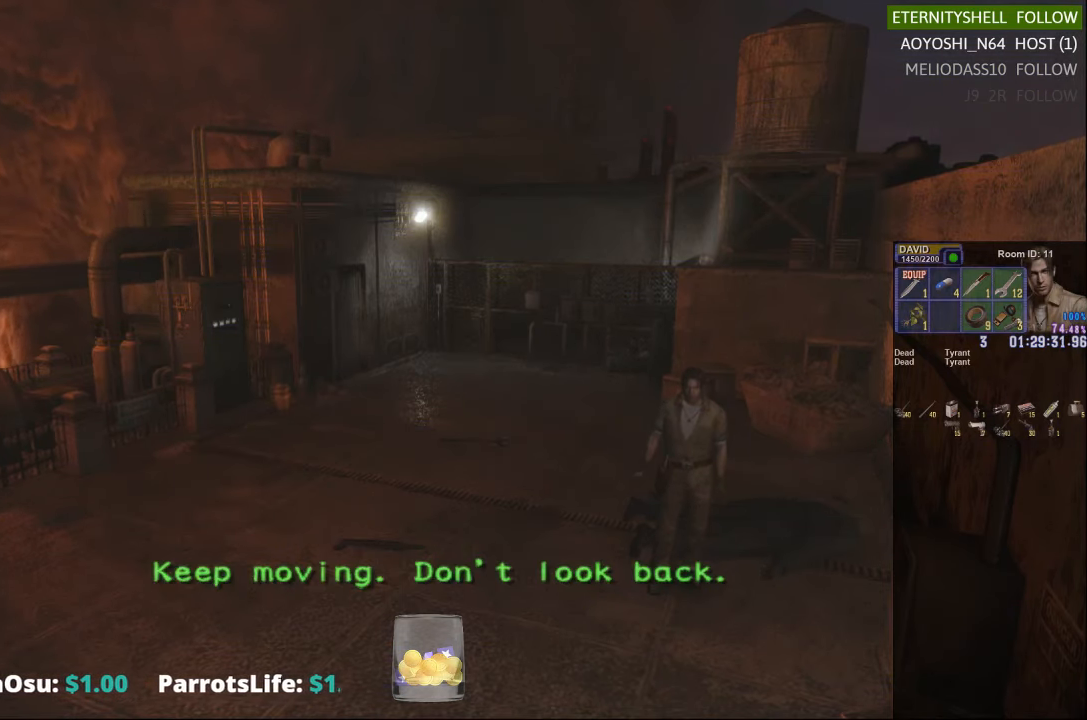
{"buttons": [], "left_stick": "down-left", "right_stick": "center", "events": [[188, "left_stick", "down-left"]]}
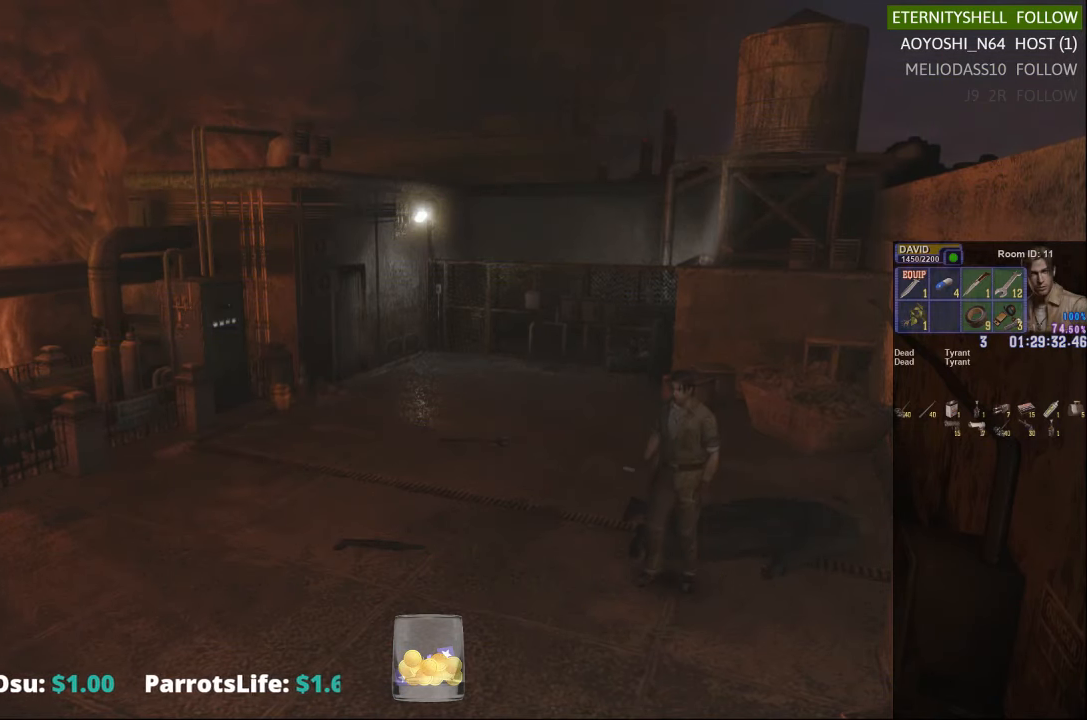
{"buttons": [], "left_stick": "center", "right_stick": "center", "events": [[42, "L2", "down"], [83, "A", "down"], [188, "A", "up"], [250, "L2", "up"], [313, "left_stick", "center"]]}
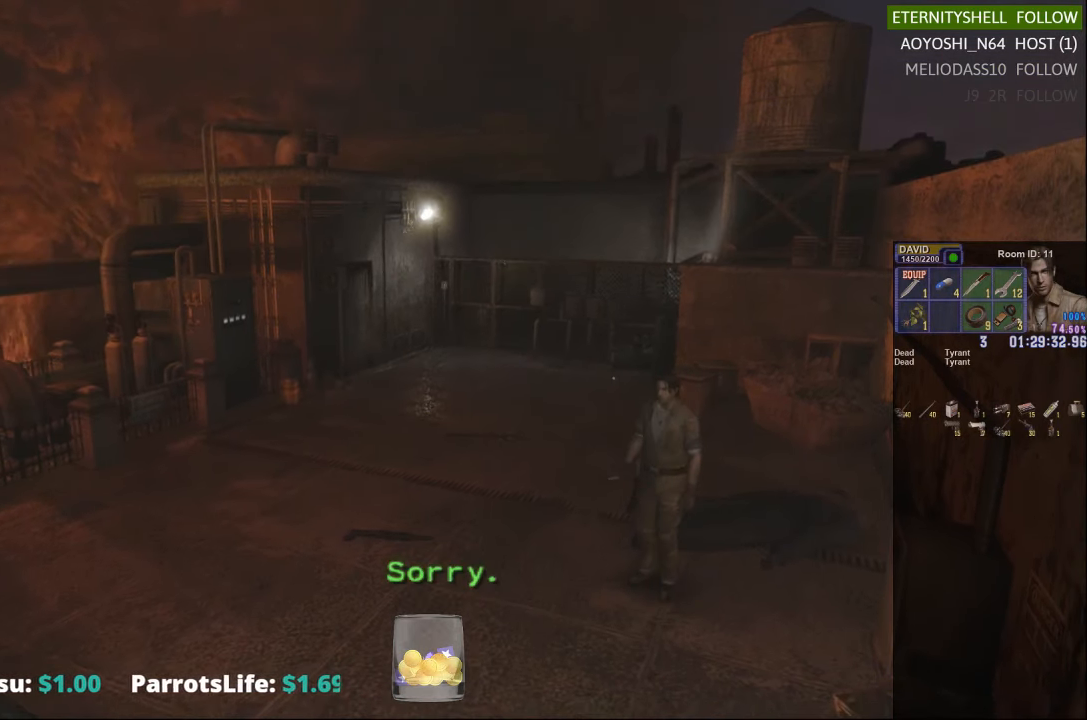
{"buttons": [], "left_stick": "center", "right_stick": "center", "events": []}
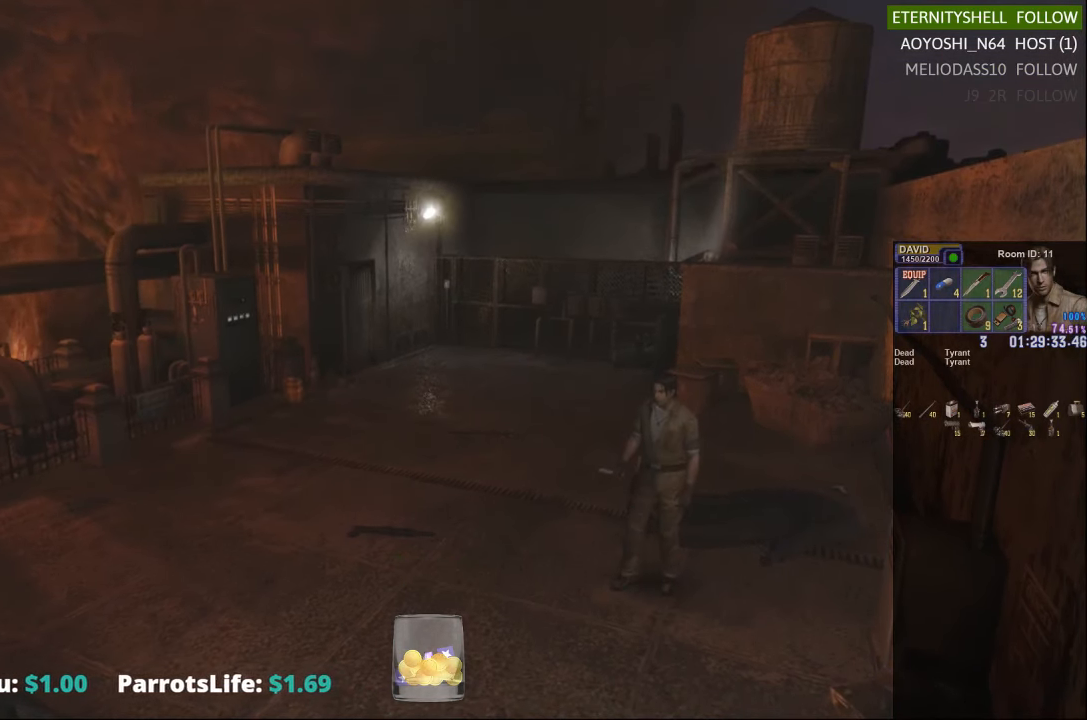
{"buttons": [], "left_stick": "center", "right_stick": "center", "events": []}
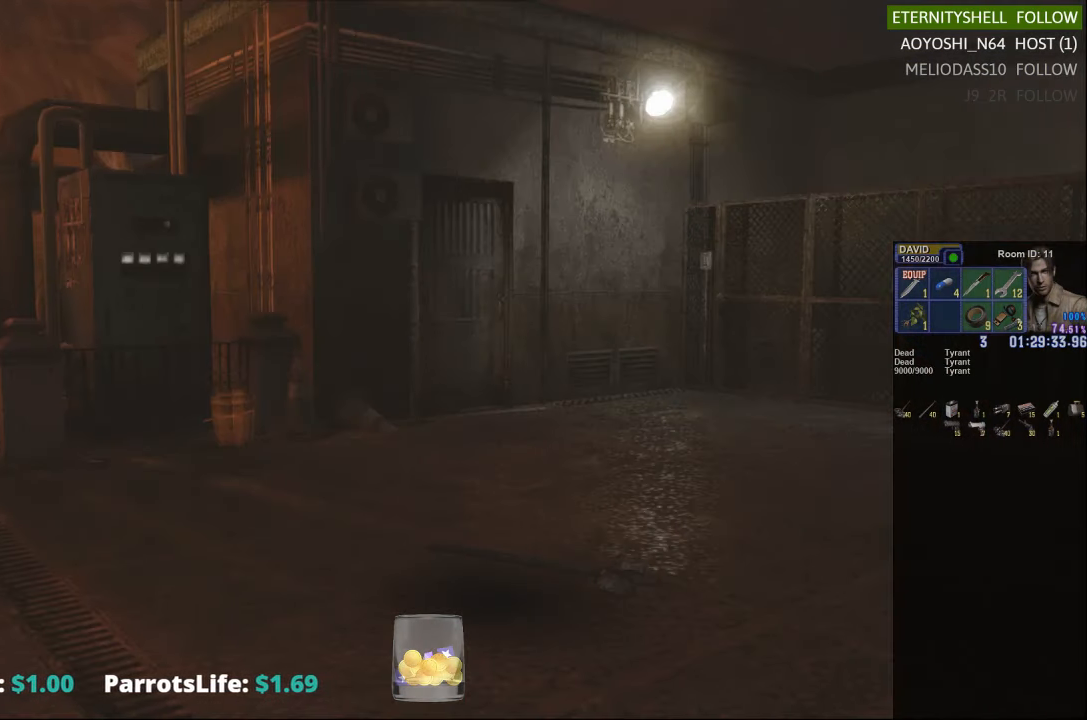
{"buttons": [], "left_stick": "center", "right_stick": "center", "events": []}
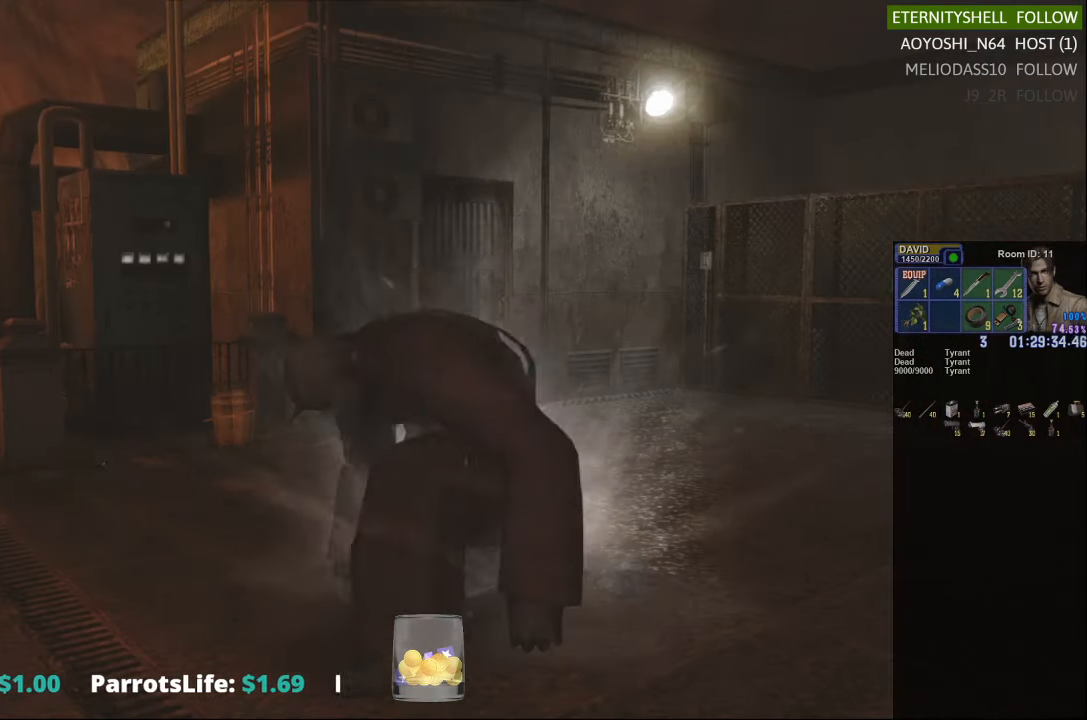
{"buttons": [], "left_stick": "center", "right_stick": "center", "events": []}
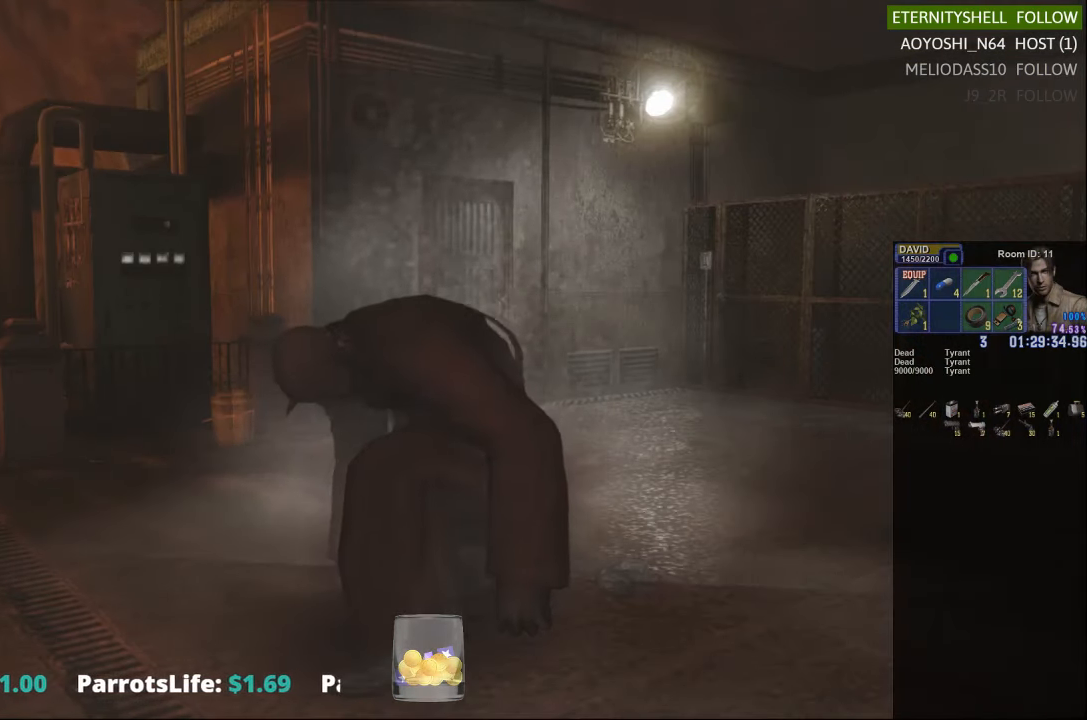
{"buttons": [], "left_stick": "center", "right_stick": "center", "events": []}
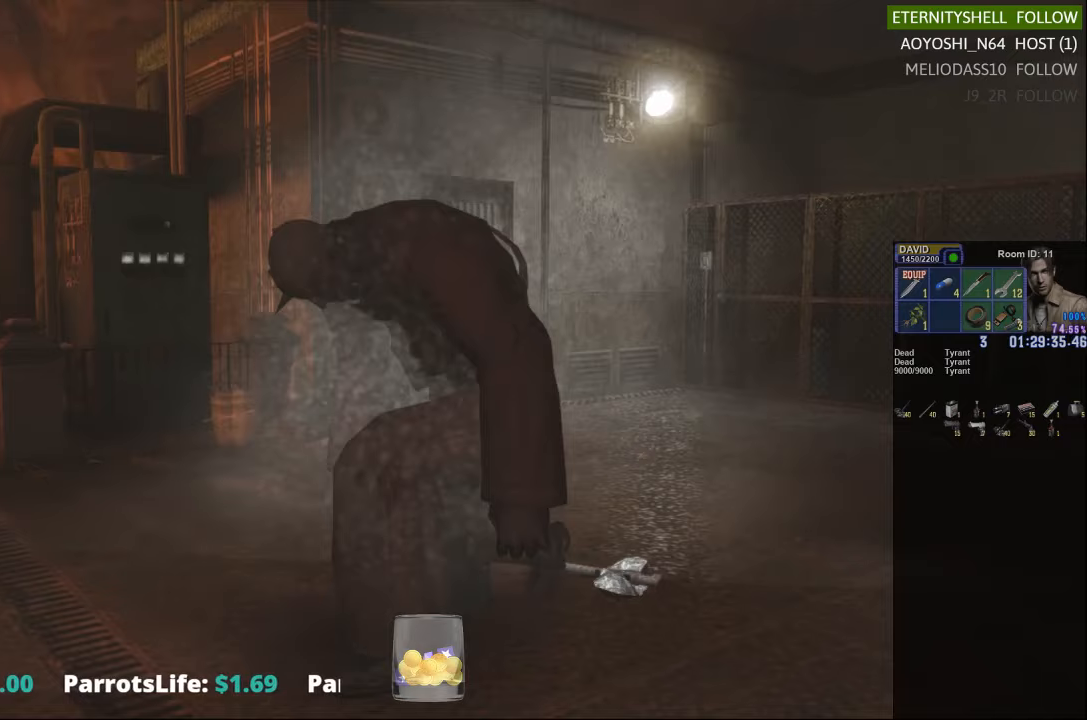
{"buttons": [], "left_stick": "down-left", "right_stick": "center", "events": [[479, "left_stick", "down-left"]]}
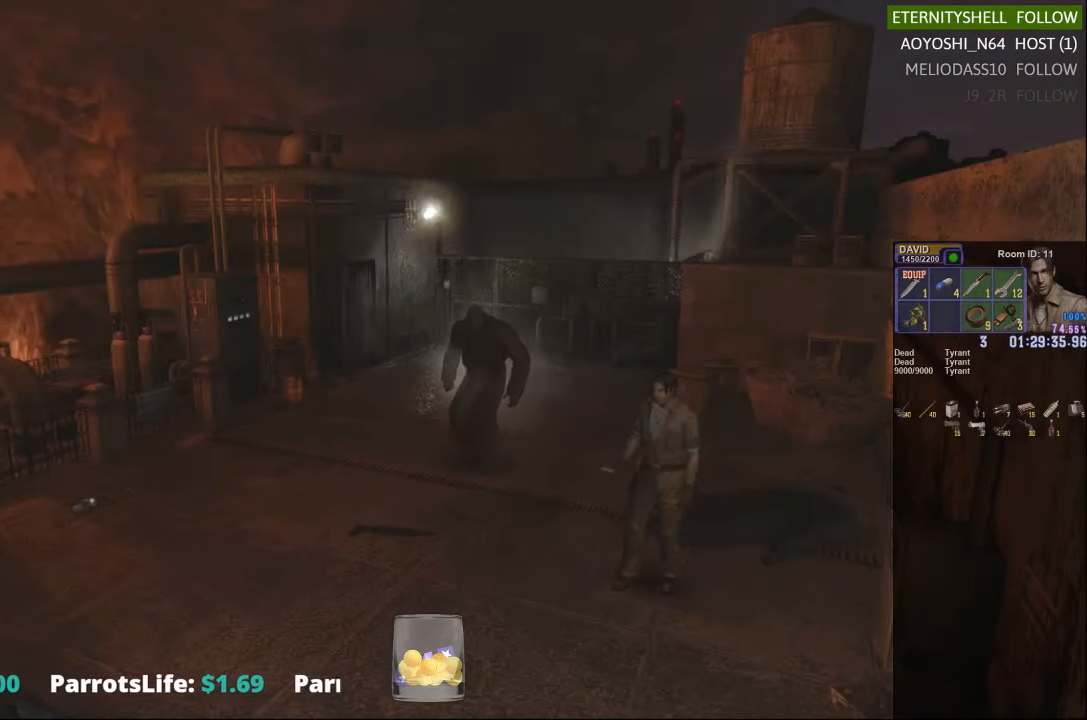
{"buttons": ["X"], "left_stick": "down-left", "right_stick": "center", "events": [[83, "X", "down"]]}
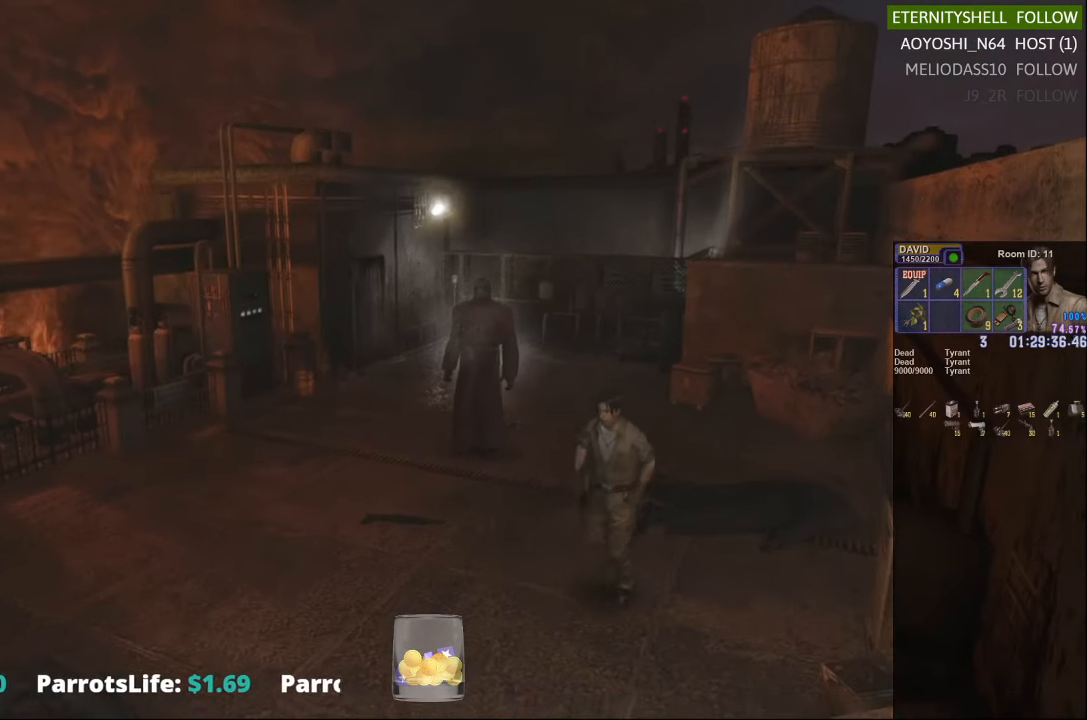
{"buttons": ["X"], "left_stick": "left", "right_stick": "center", "events": [[146, "X", "up"], [229, "left_stick", "left"], [458, "X", "down"]]}
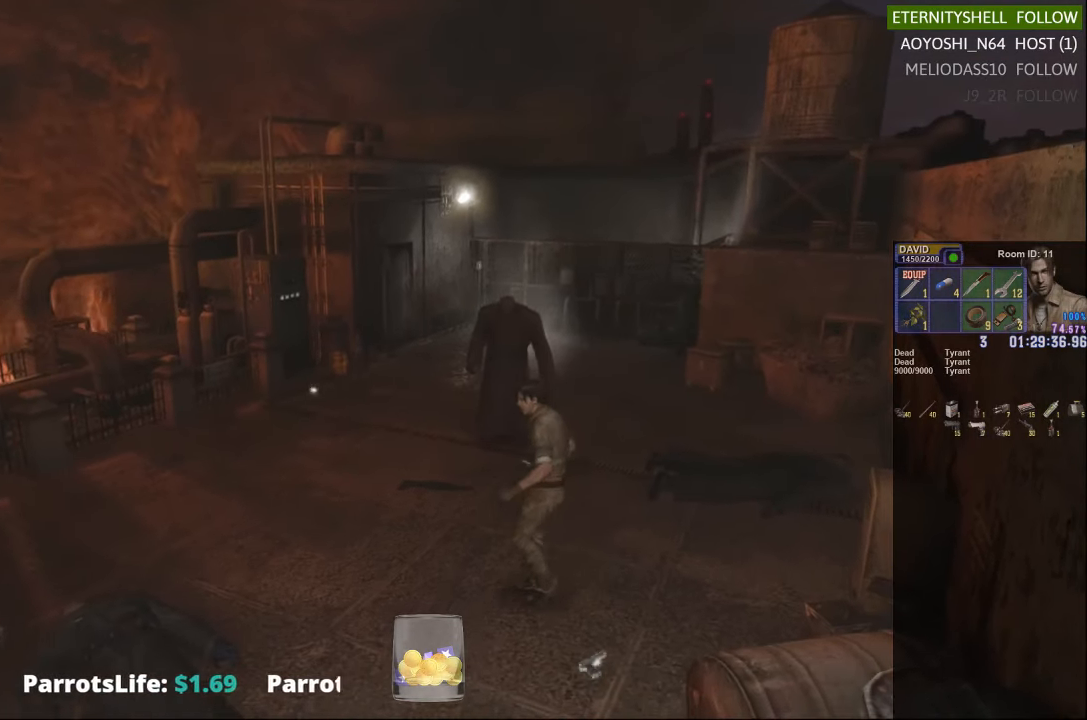
{"buttons": ["X"], "left_stick": "up-left", "right_stick": "center", "events": [[417, "left_stick", "up-left"]]}
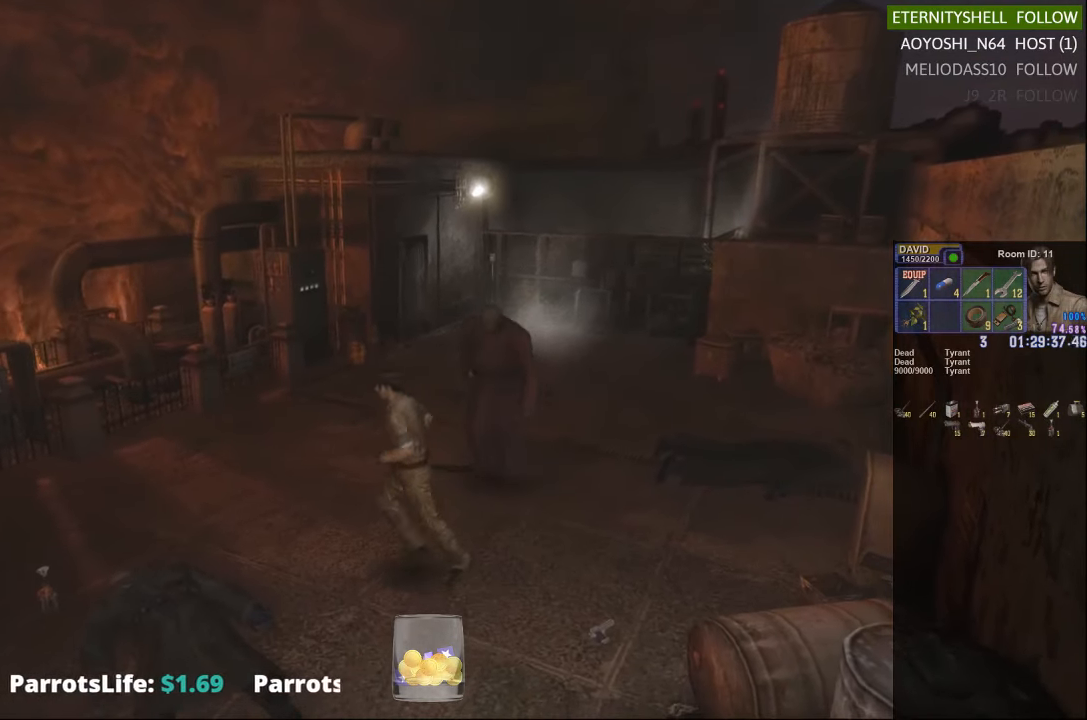
{"buttons": ["X"], "left_stick": "up-left", "right_stick": "center", "events": []}
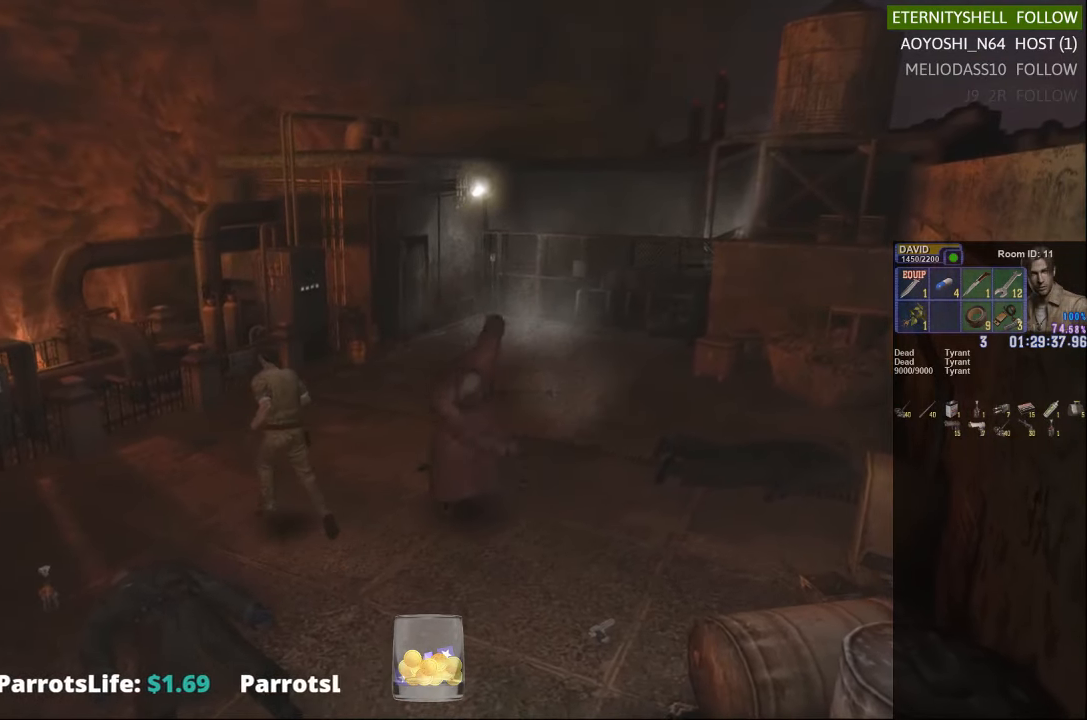
{"buttons": ["X"], "left_stick": "down-right", "right_stick": "center", "events": [[250, "left_stick", "up-right"], [333, "left_stick", "down-right"]]}
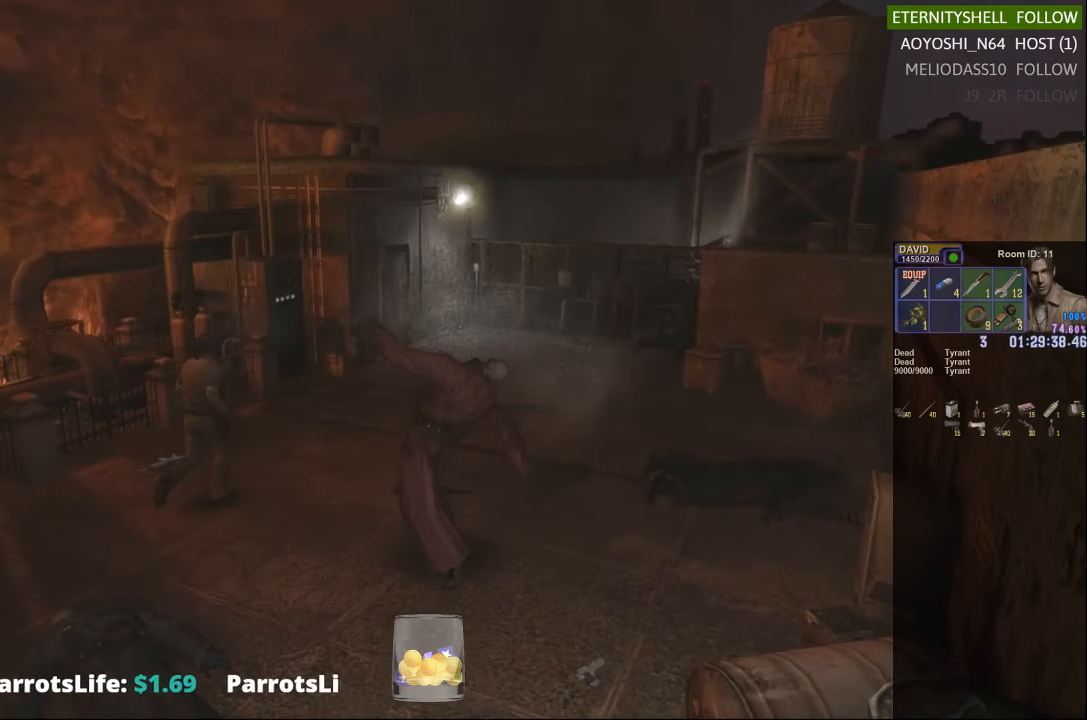
{"buttons": [], "left_stick": "right", "right_stick": "center", "events": [[104, "X", "up"], [125, "left_stick", "center"], [375, "left_stick", "right"]]}
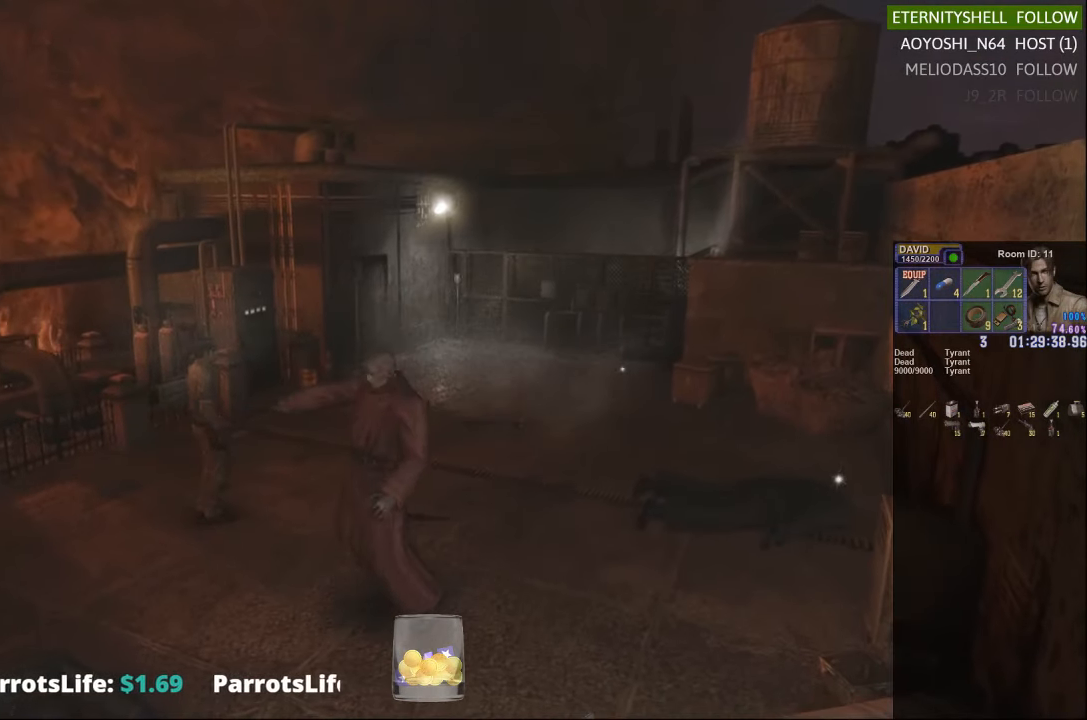
{"buttons": [], "left_stick": "right", "right_stick": "center", "events": []}
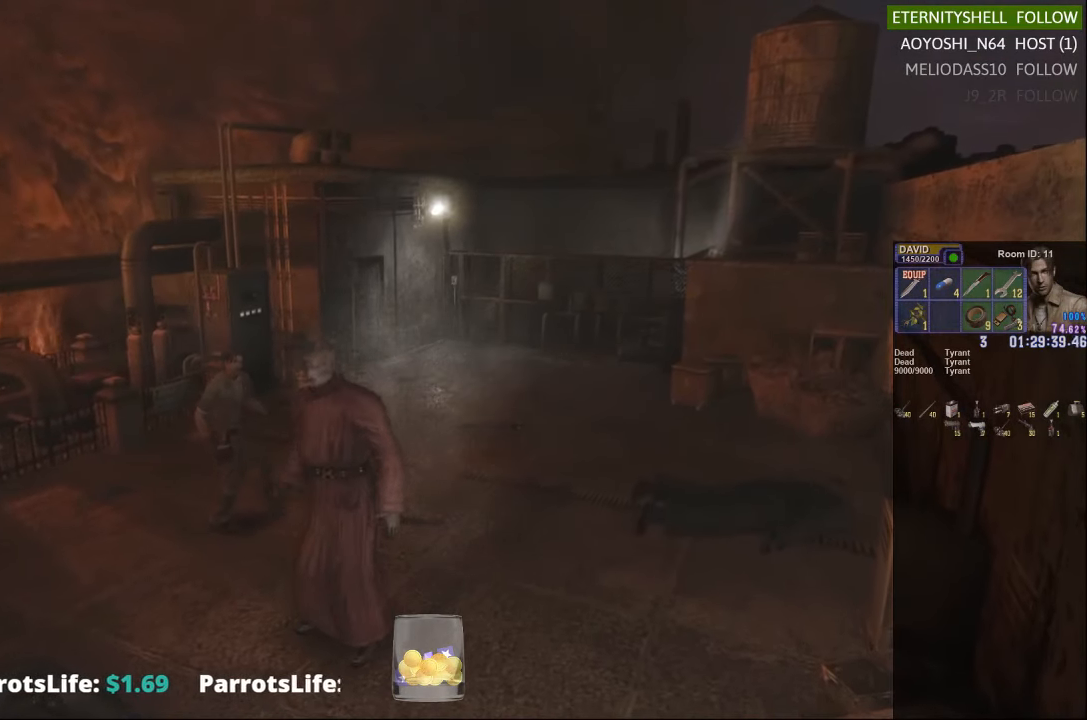
{"buttons": ["X"], "left_stick": "right", "right_stick": "center", "events": [[313, "X", "down"]]}
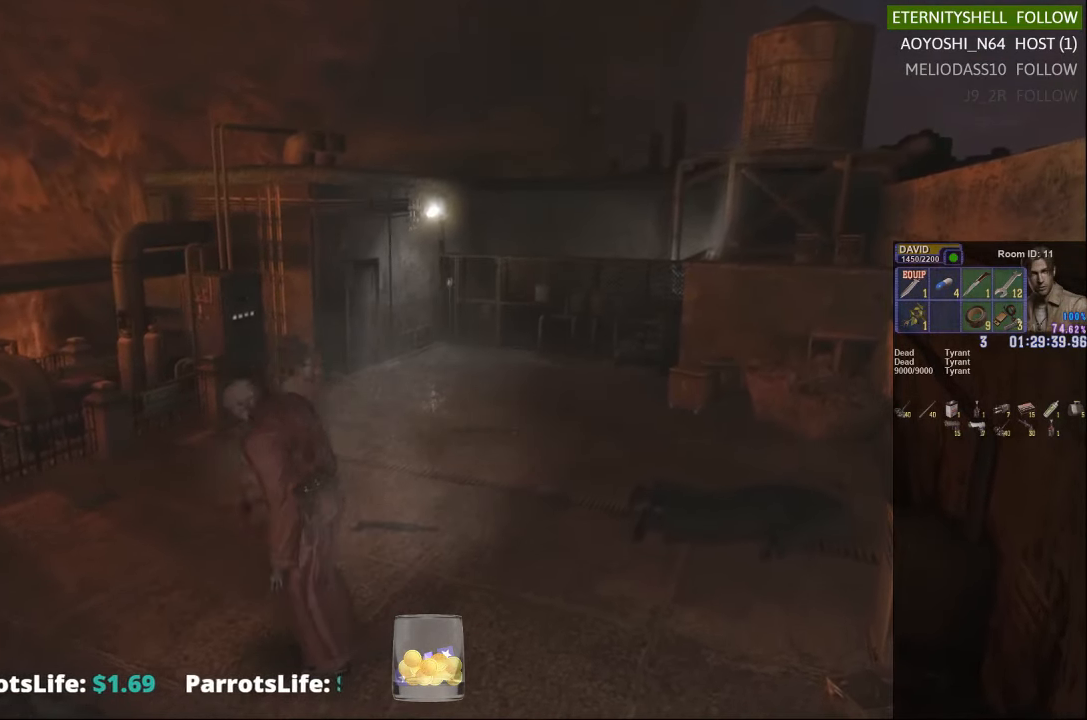
{"buttons": [], "left_stick": "center", "right_stick": "center", "events": [[146, "X", "up"], [250, "left_stick", "down-right"], [500, "left_stick", "center"]]}
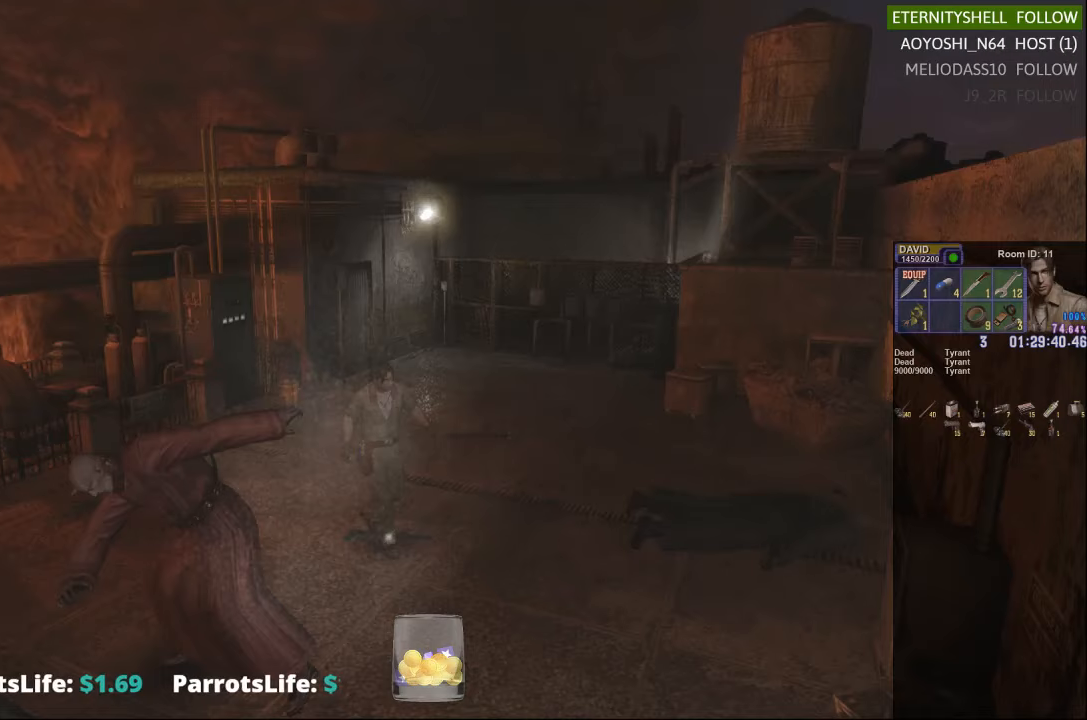
{"buttons": [], "left_stick": "down-left", "right_stick": "center", "events": [[104, "DPAD_DOWN", "down"], [229, "DPAD_DOWN", "up"], [396, "left_stick", "down-left"]]}
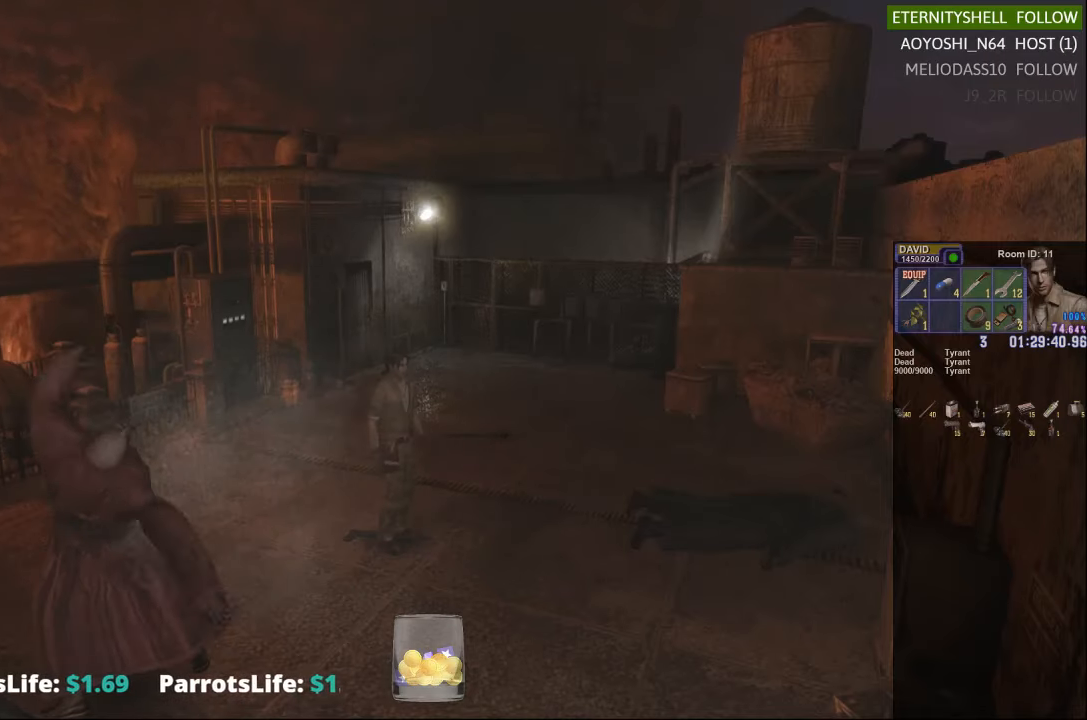
{"buttons": [], "left_stick": "down-left", "right_stick": "center", "events": []}
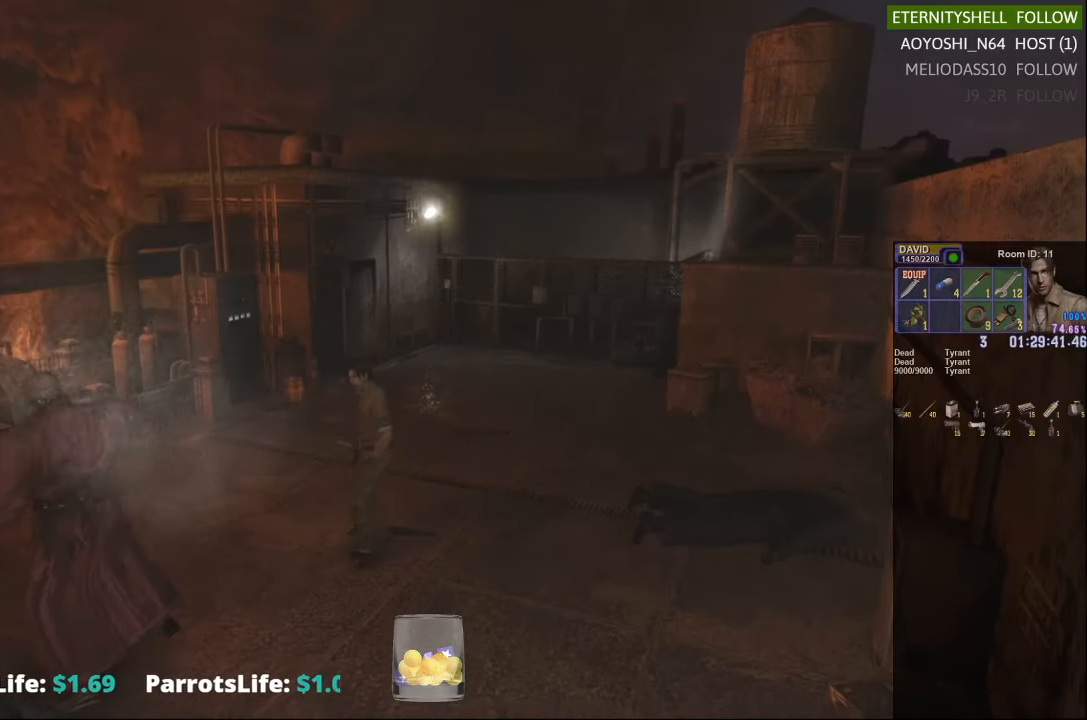
{"buttons": [], "left_stick": "center", "right_stick": "center", "events": [[125, "left_stick", "down"], [229, "left_stick", "down-right"], [396, "left_stick", "center"]]}